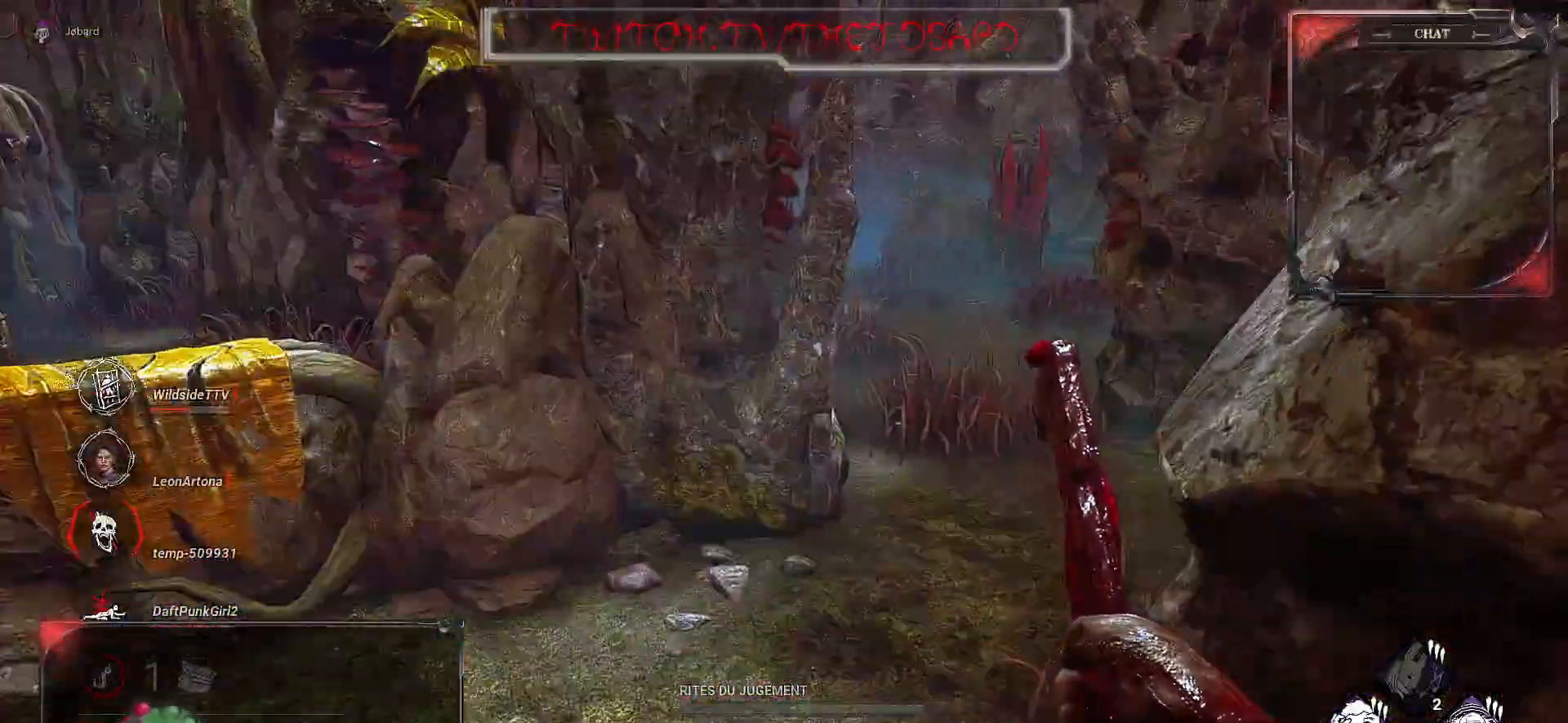
Gameplay with keyboard and mouse; each line is a JSON object with the keys and mouse buttons held at the frame after it. "events" lists presses ("down") and releases ("up") of "a", "ctrl", "d", "e", "f", "q", "r", "s", "shift", "space", "tab", "z", "mouse_left", "mouse_wheel", "mouse_right", "mouse_mb4" and "mouse_mb5" between this image and that frame as [ms after this image, input, new state], when the widget could be followed in between. "mouse_left", "mouse_wheel", "mouse_right", "mouse_mb4", "mouse_mb5" = the "left", "wheel", "right", "mb4", "mb5" buttons of the "mouse" list. No other keys are recorded. "wheel" means that the mouse wheel is clicked or scrolled. Mouse movement is not recorded.
{"keys": ["z"], "mouse": [], "events": []}
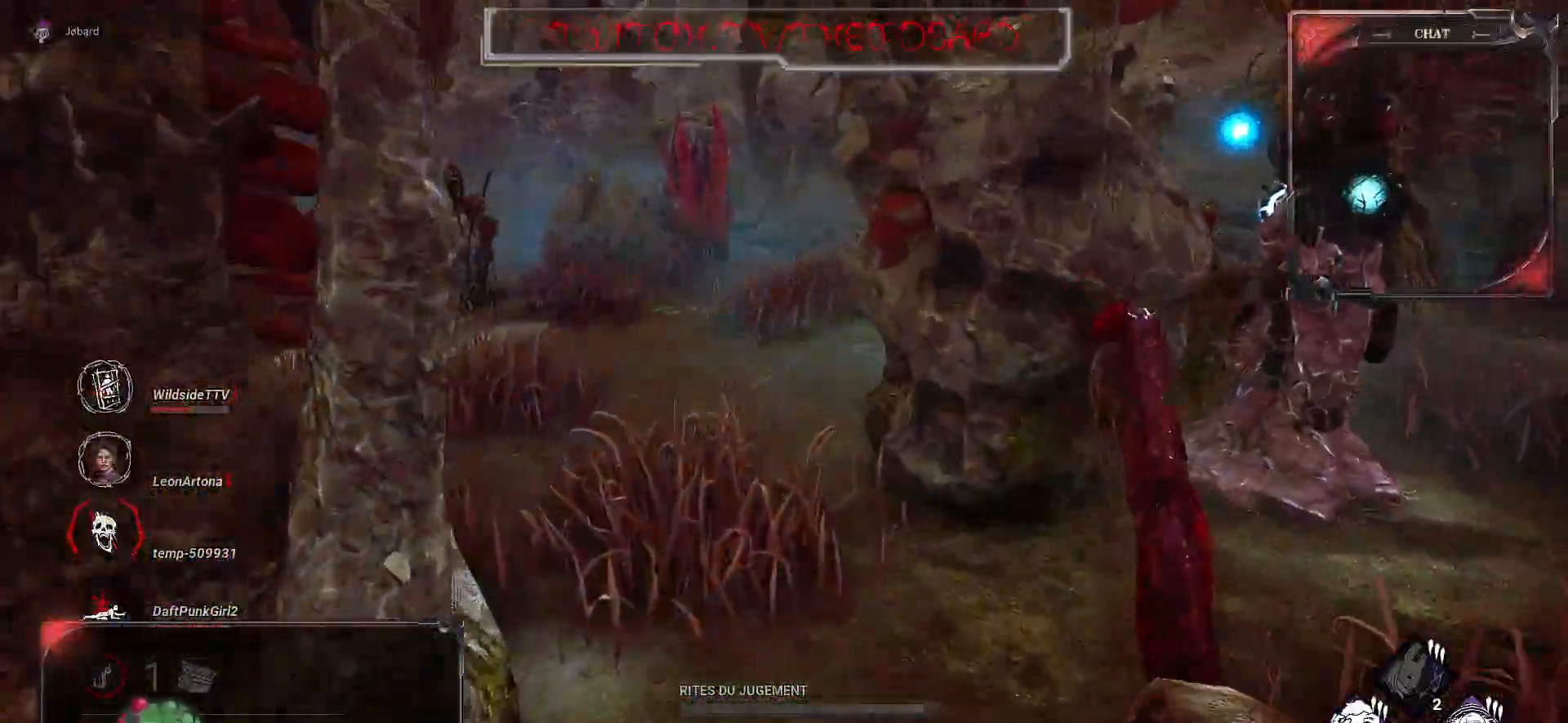
{"keys": ["z"], "mouse": [], "events": []}
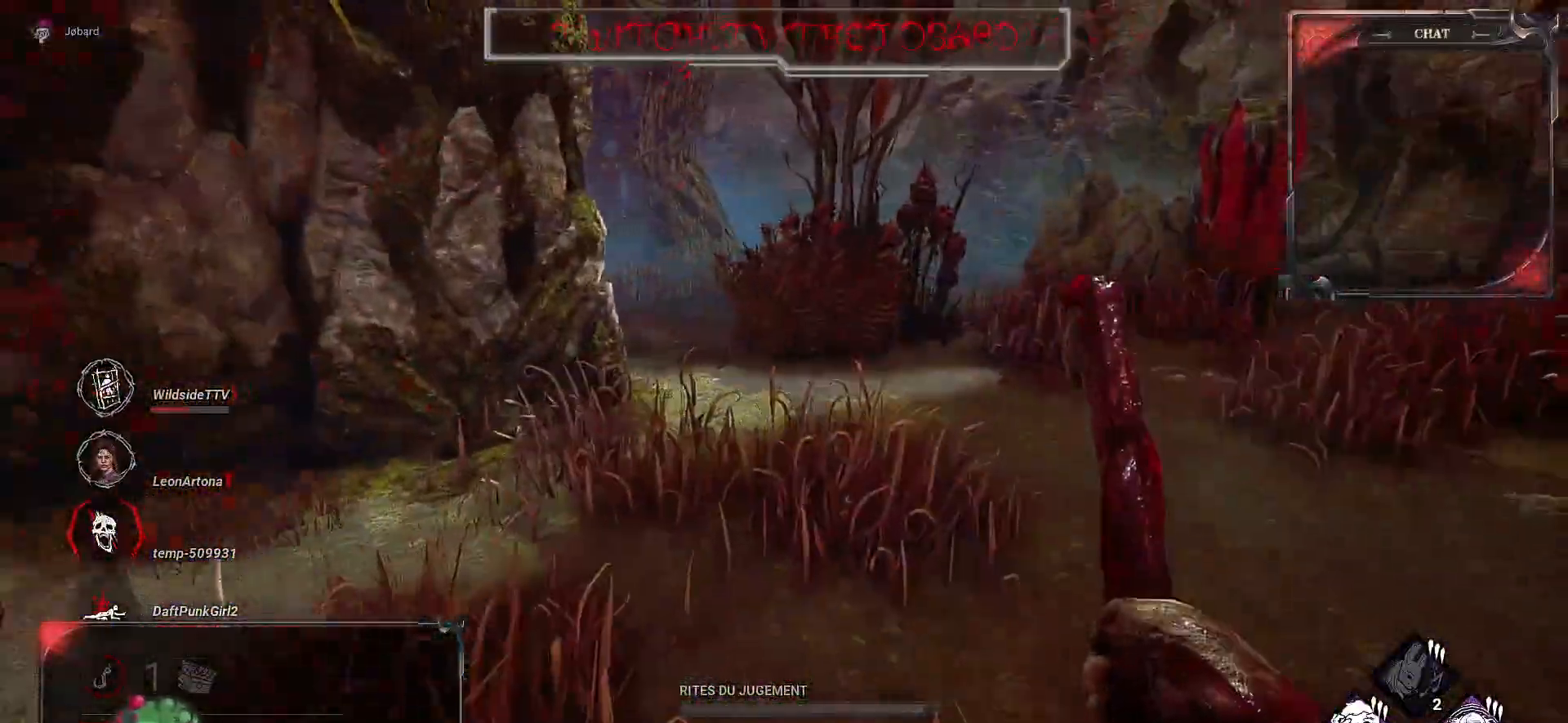
{"keys": ["d"], "mouse": [], "events": [[233, "d", "down"], [367, "z", "up"]]}
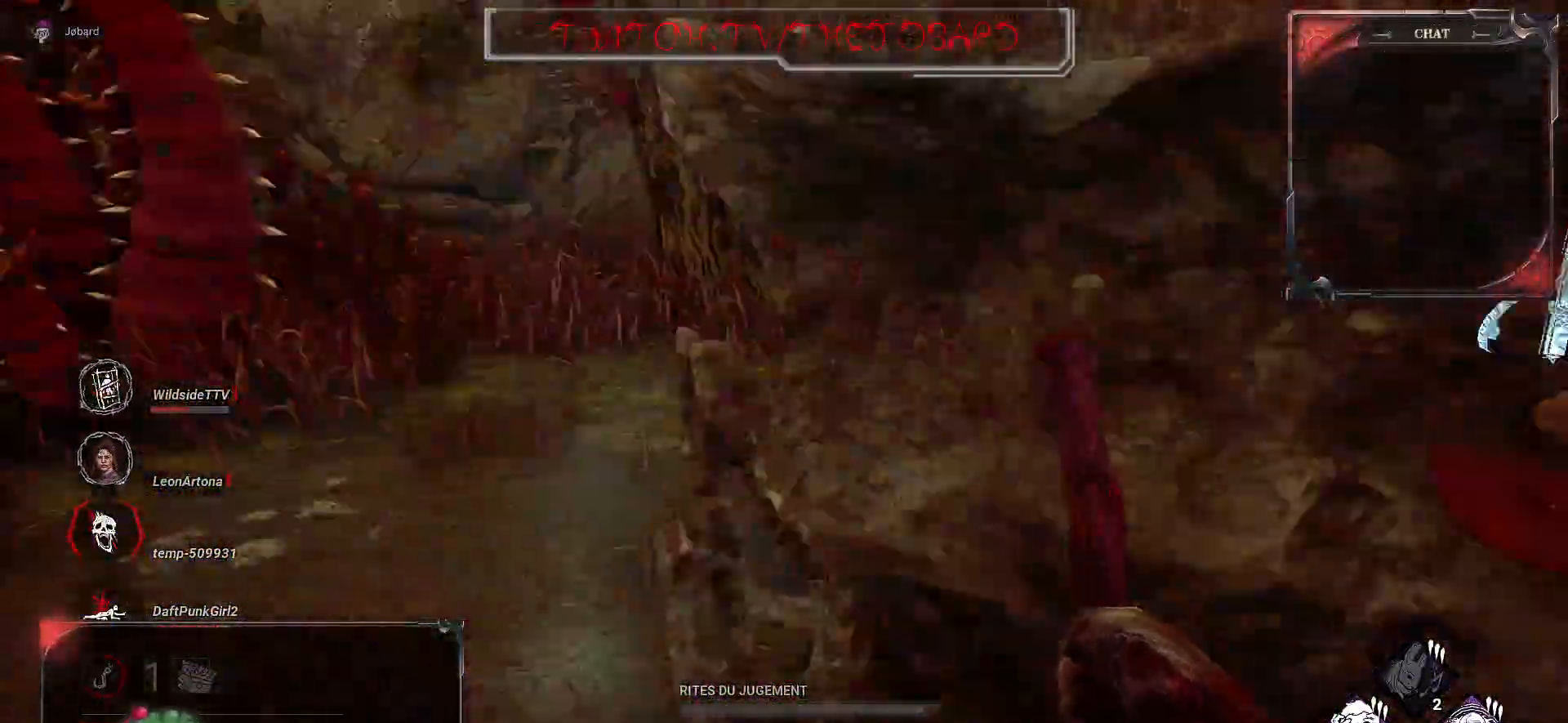
{"keys": ["d", "z"], "mouse": [], "events": [[83, "z", "down"]]}
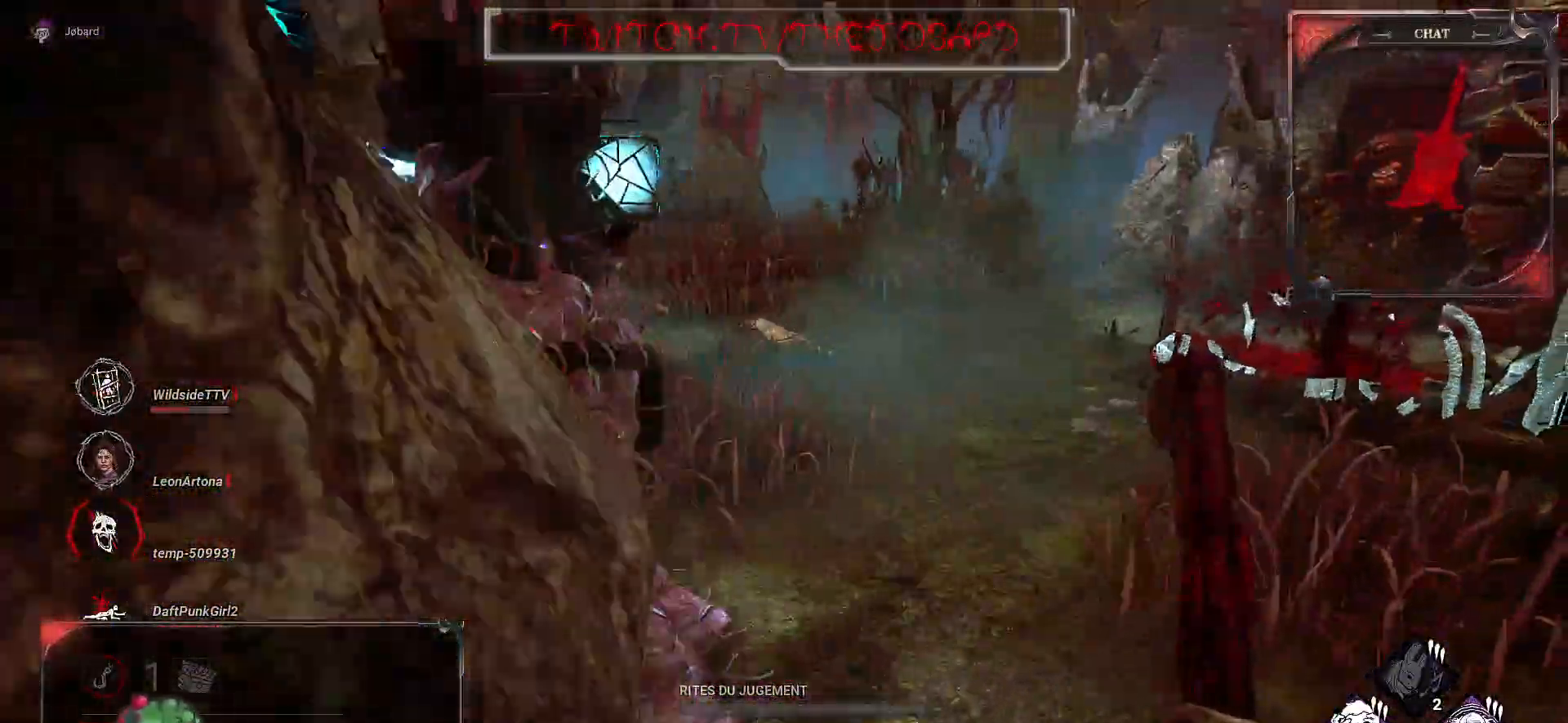
{"keys": ["z"], "mouse": [], "events": [[133, "d", "up"]]}
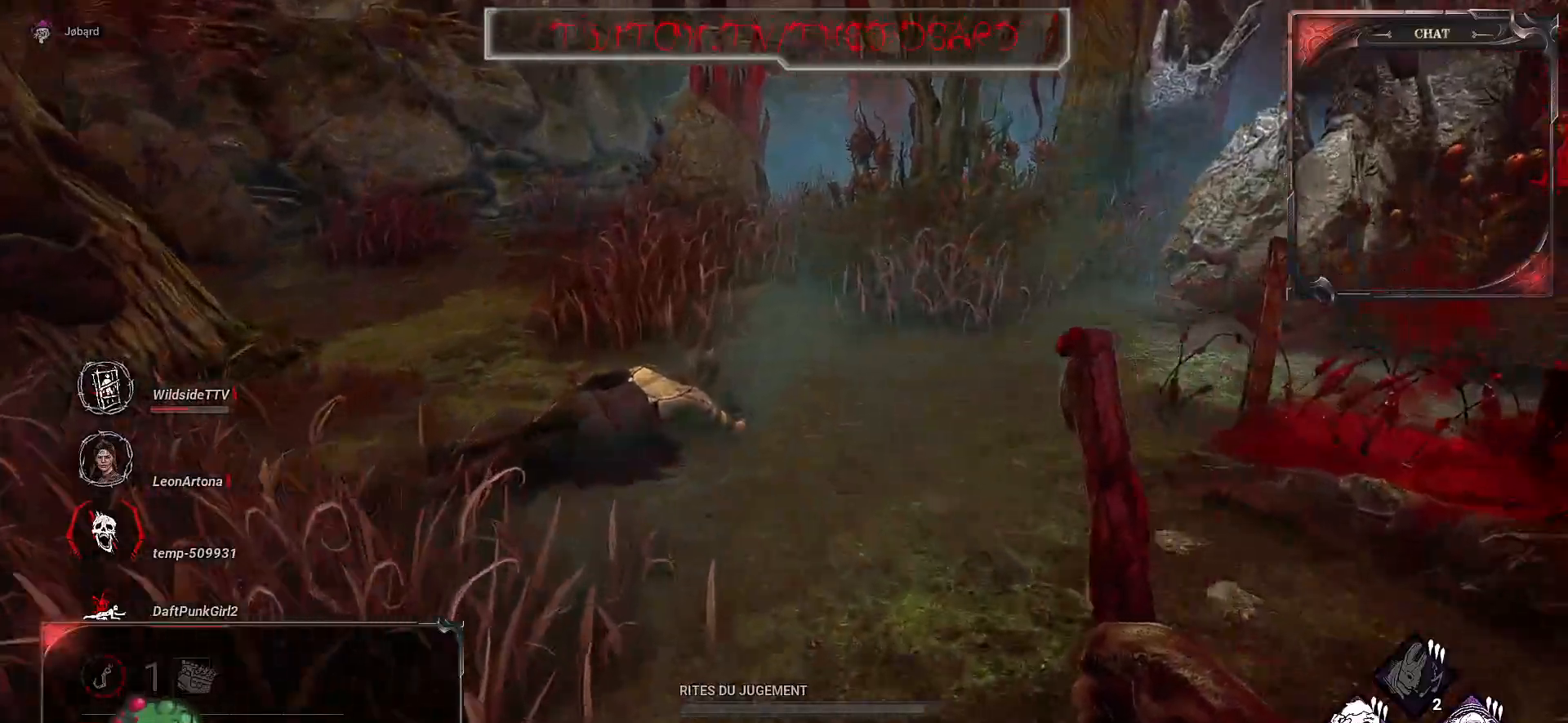
{"keys": ["d", "z"], "mouse": [], "events": [[267, "d", "down"]]}
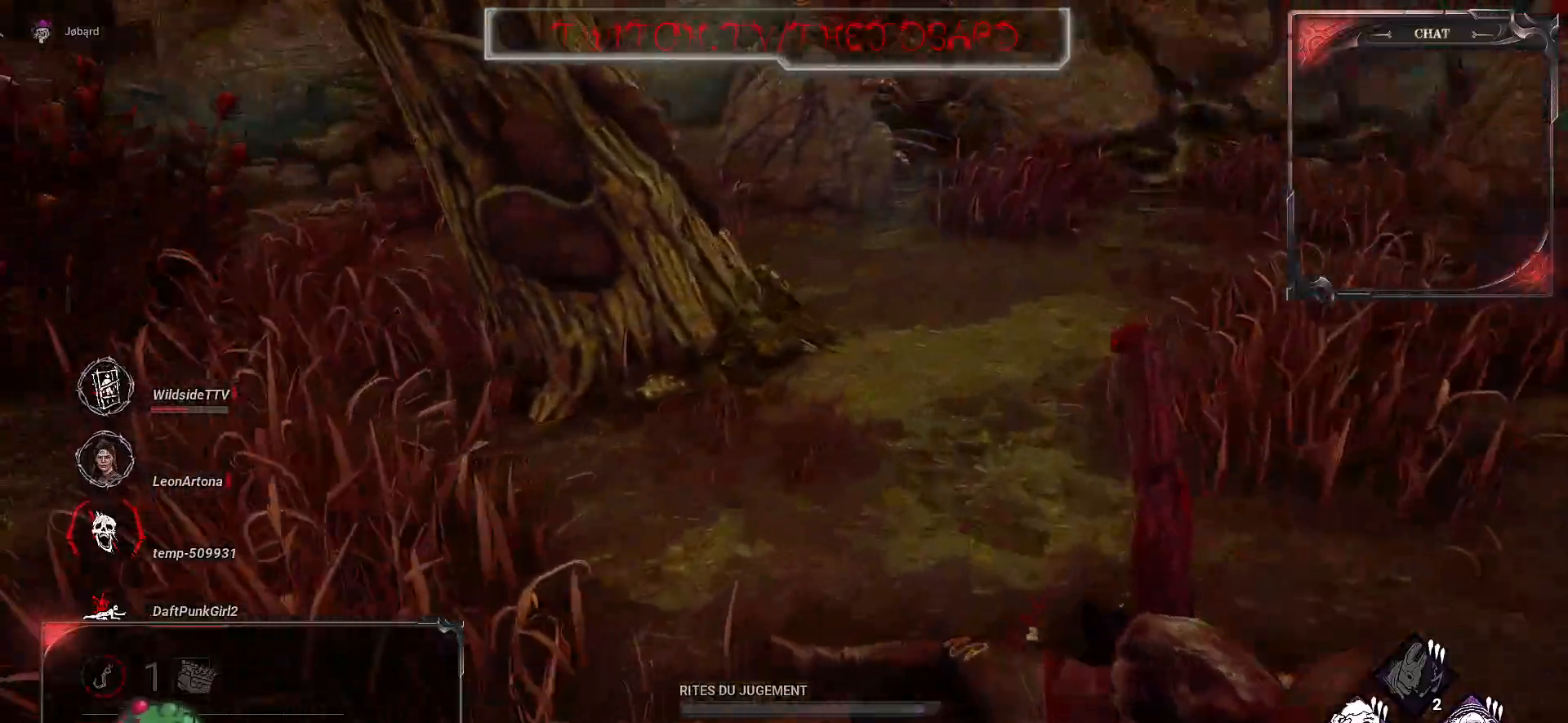
{"keys": [], "mouse": [], "events": [[167, "d", "up"], [483, "z", "up"]]}
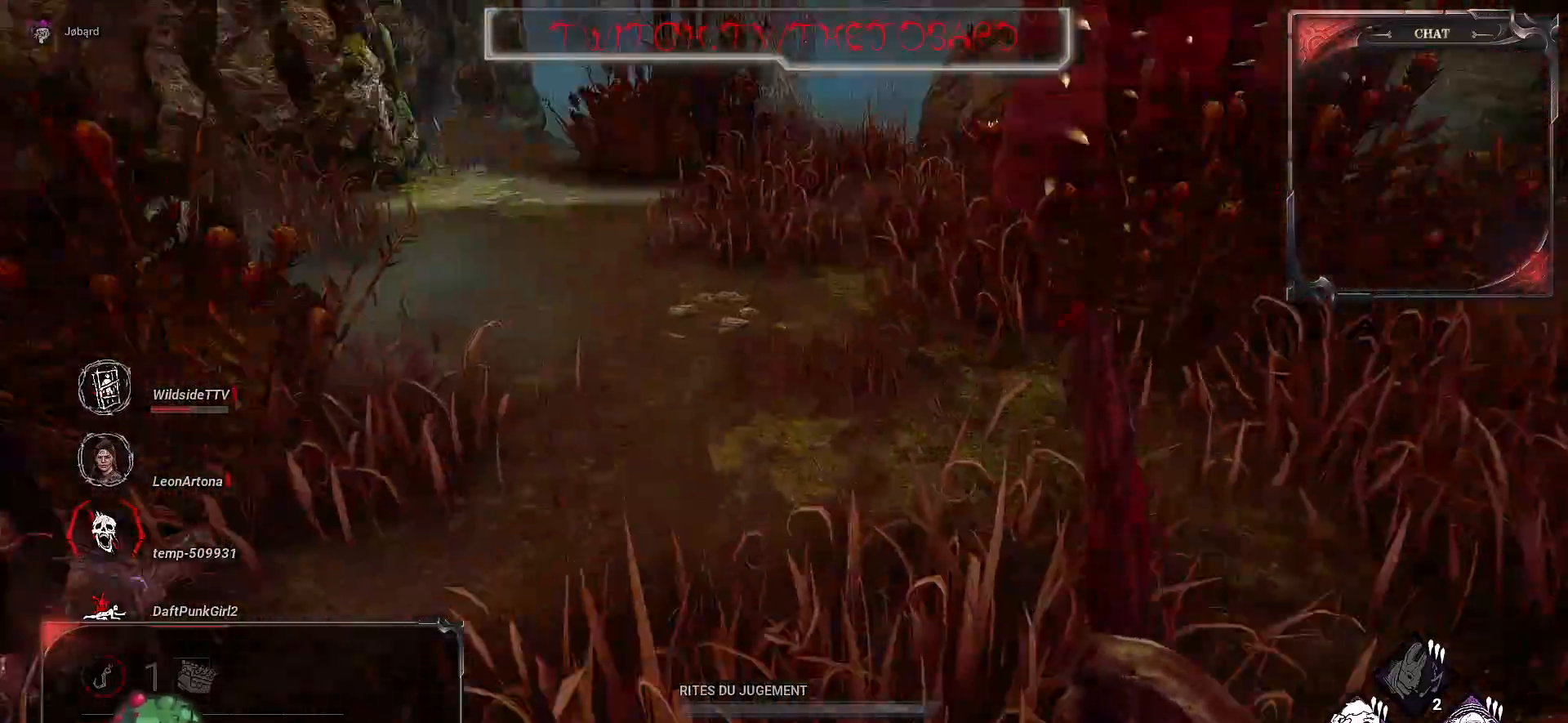
{"keys": ["q", "s"], "mouse": [], "events": [[33, "d", "down"], [167, "d", "up"], [217, "s", "down"], [233, "q", "down"]]}
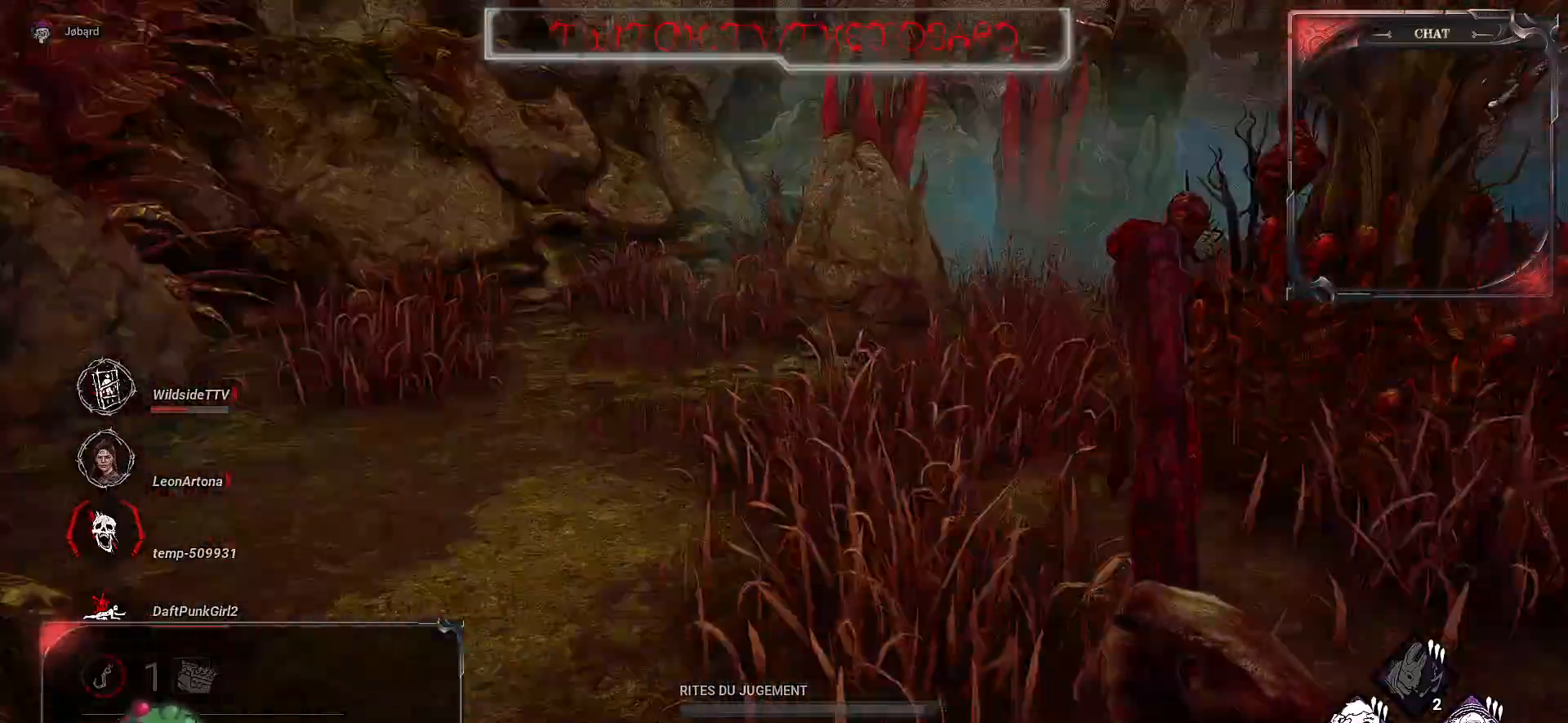
{"keys": [], "mouse": [], "events": [[350, "s", "up"], [417, "q", "up"]]}
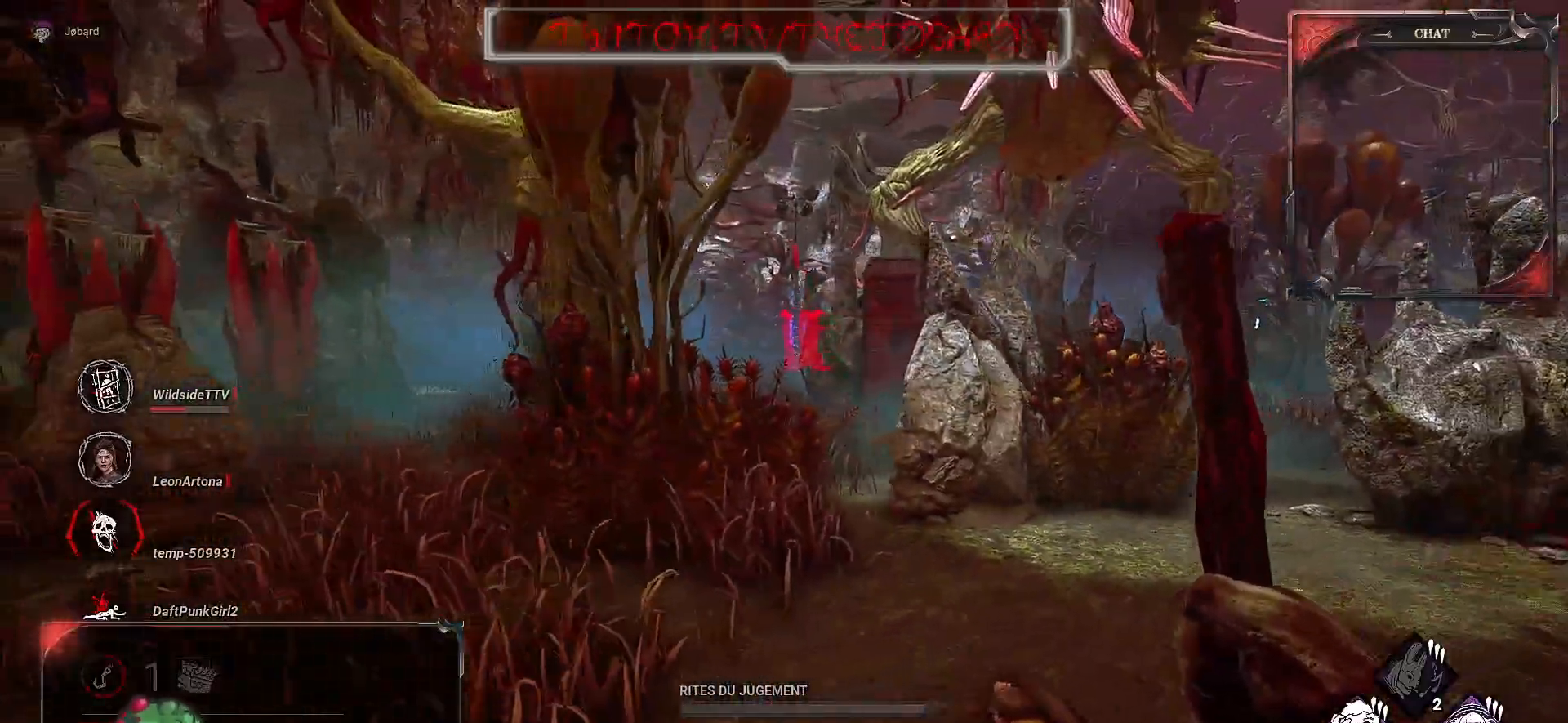
{"keys": ["d"], "mouse": [], "events": [[217, "d", "down"]]}
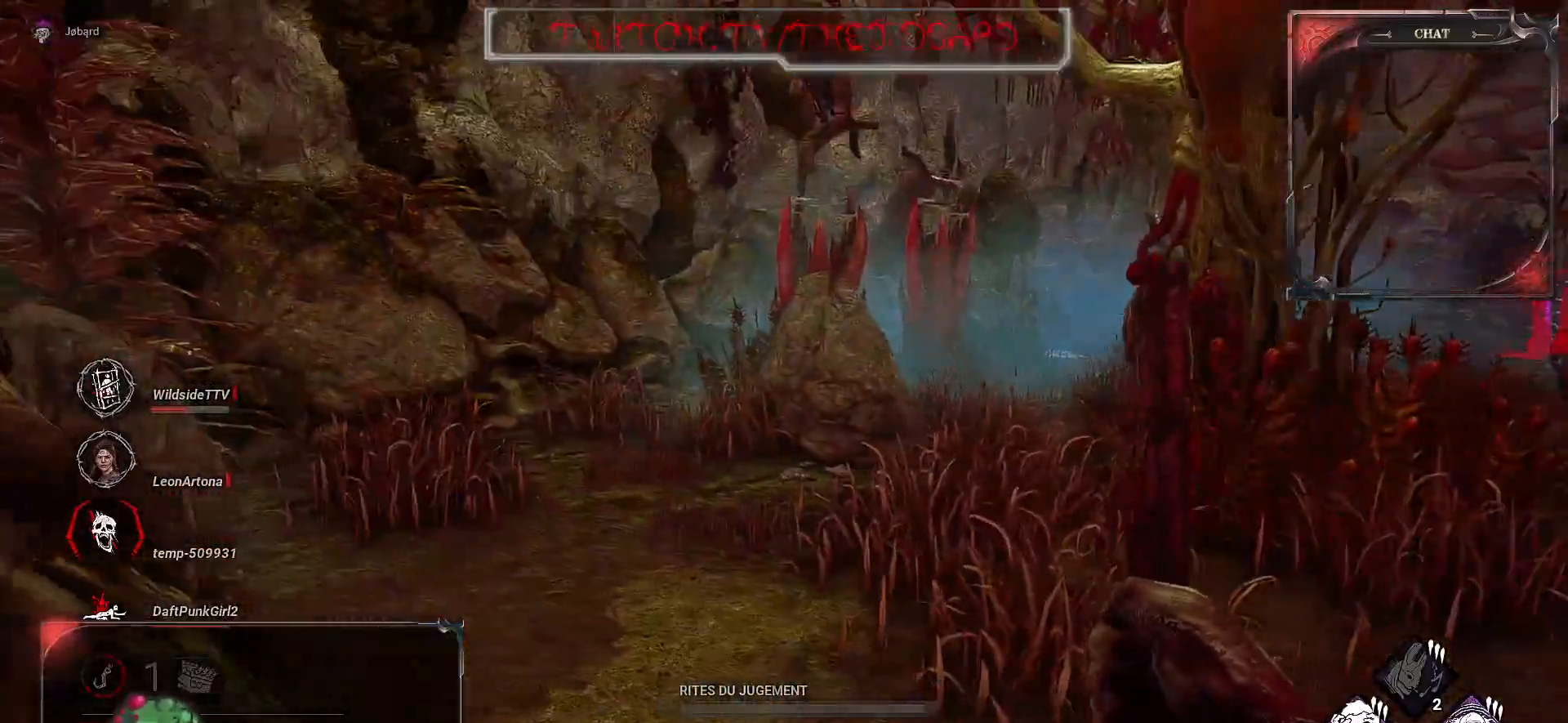
{"keys": ["z"], "mouse": [], "events": [[183, "z", "down"], [417, "d", "up"]]}
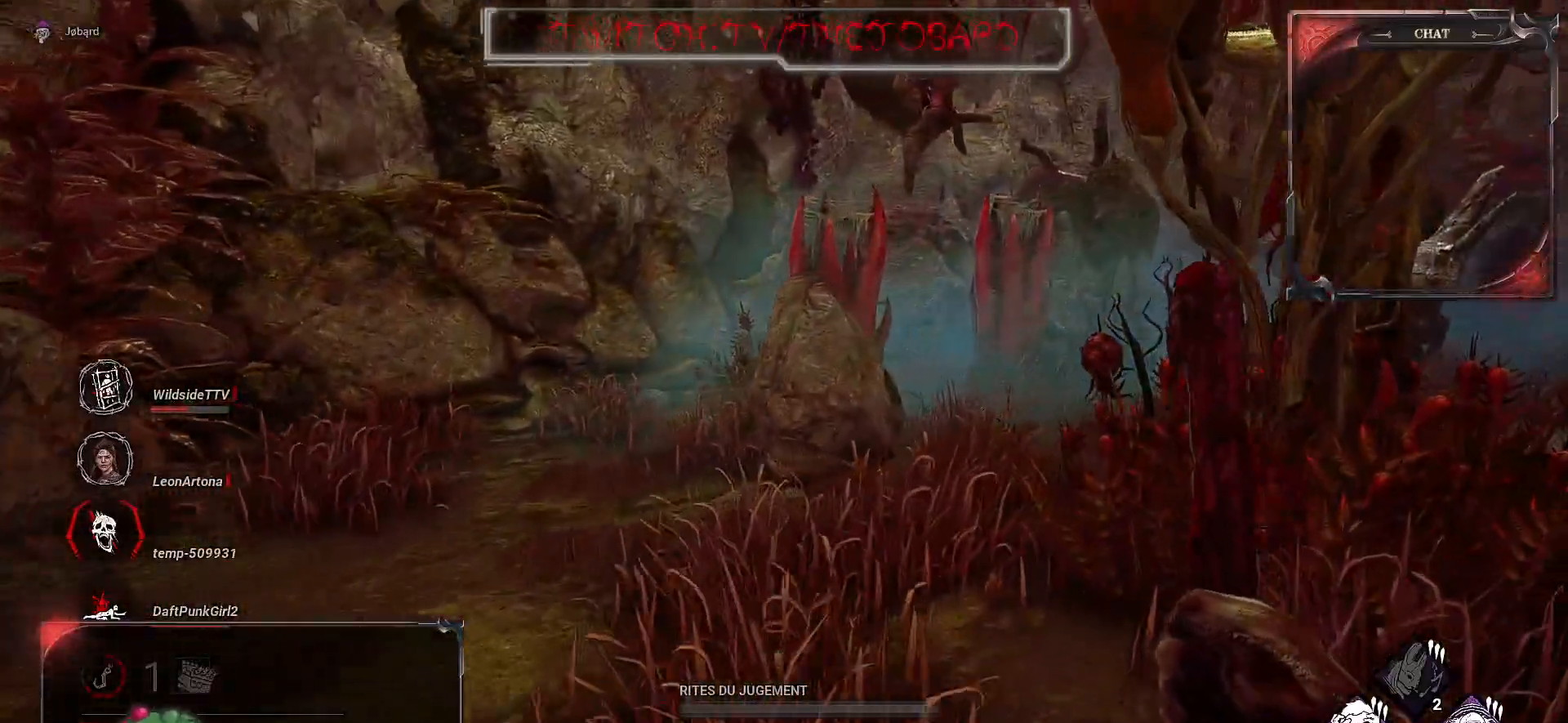
{"keys": ["d"], "mouse": [], "events": [[317, "d", "down"], [383, "z", "up"]]}
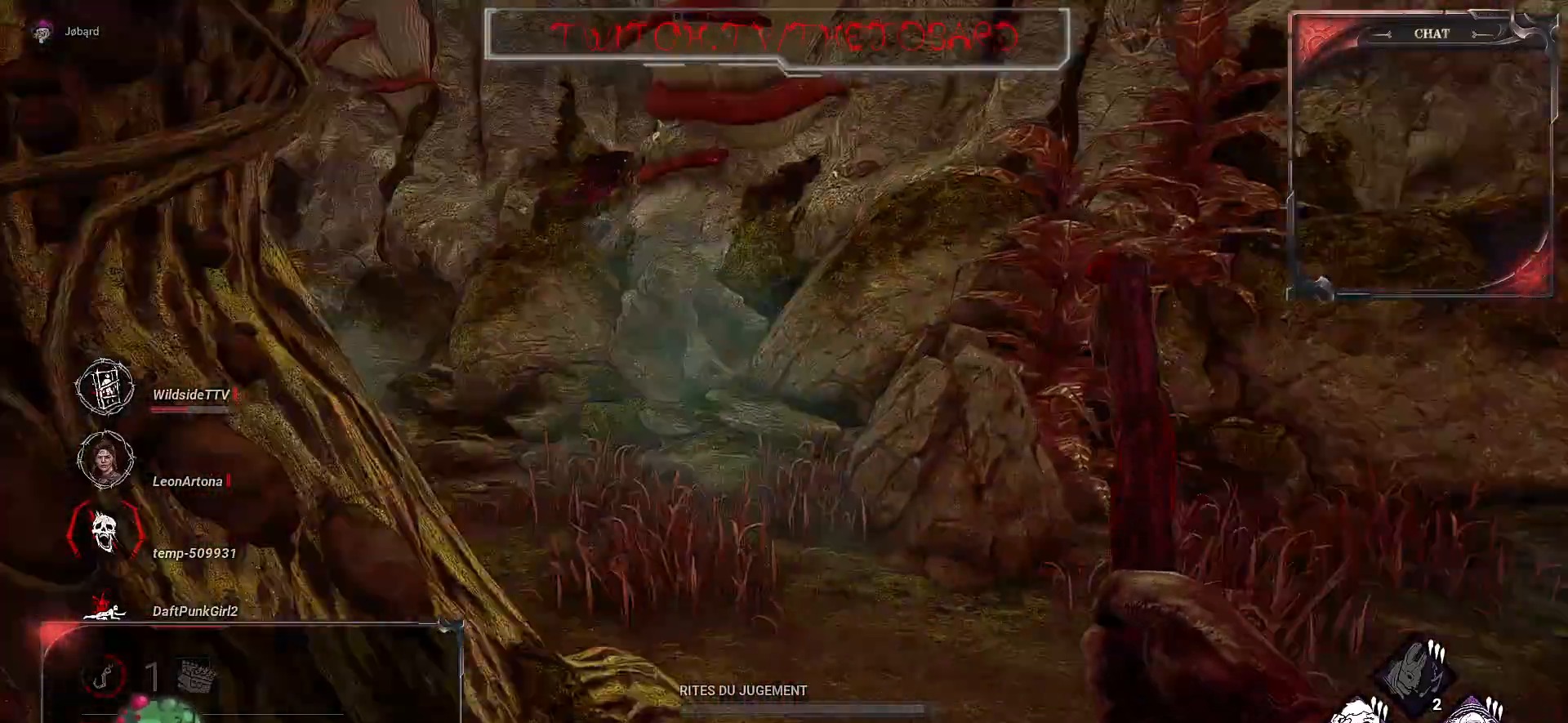
{"keys": ["d"], "mouse": [], "events": [[33, "z", "down"], [283, "z", "up"]]}
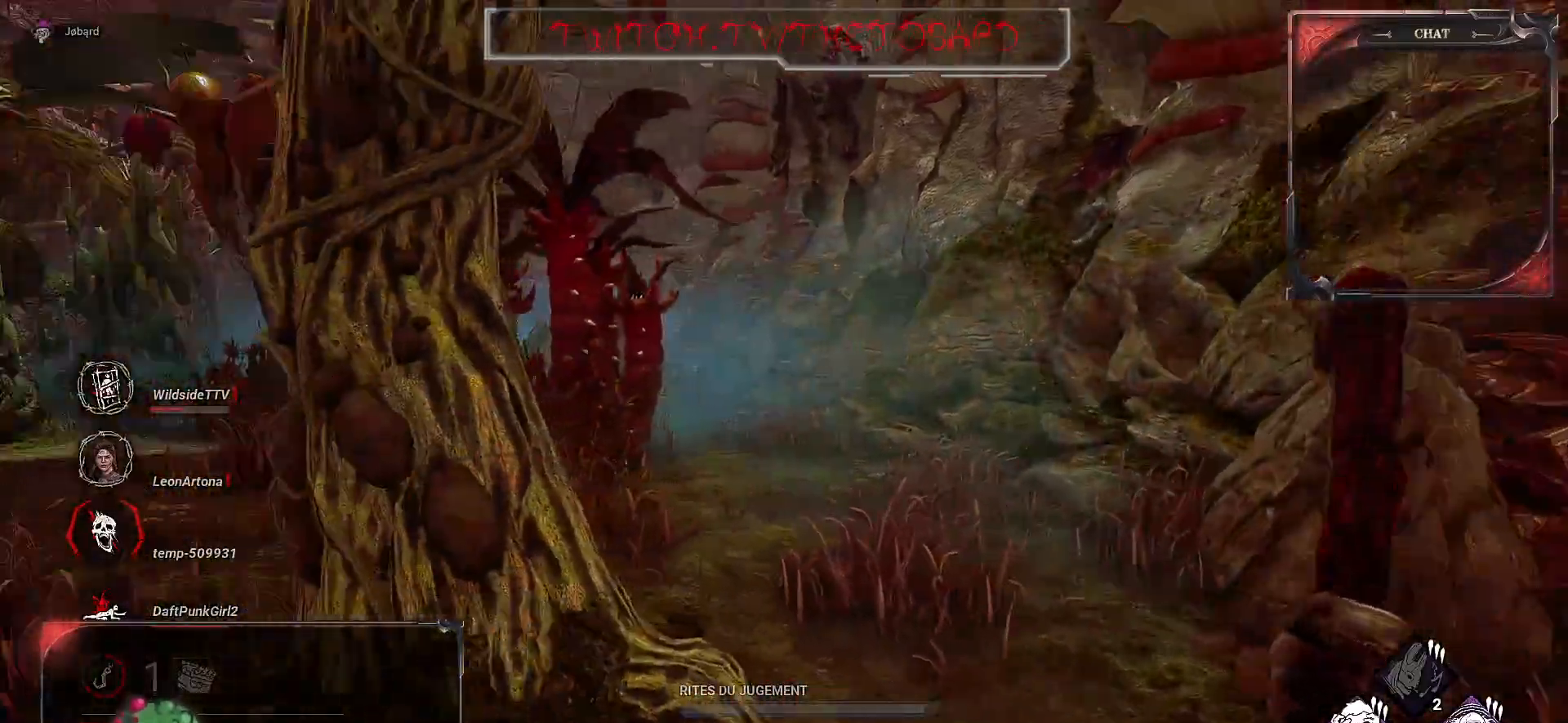
{"keys": [], "mouse": [], "events": [[233, "d", "up"]]}
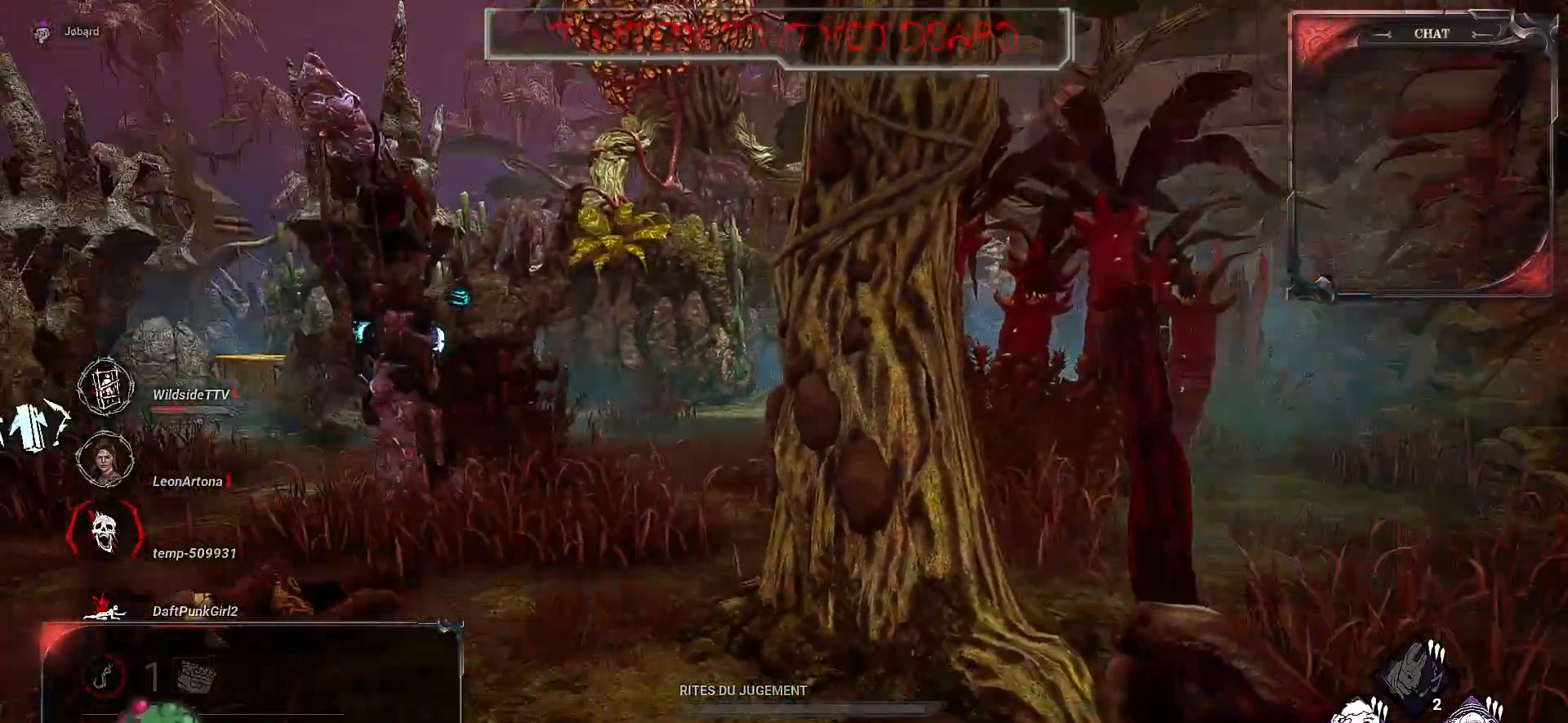
{"keys": ["d", "z"], "mouse": [], "events": [[33, "z", "down"], [133, "d", "down"]]}
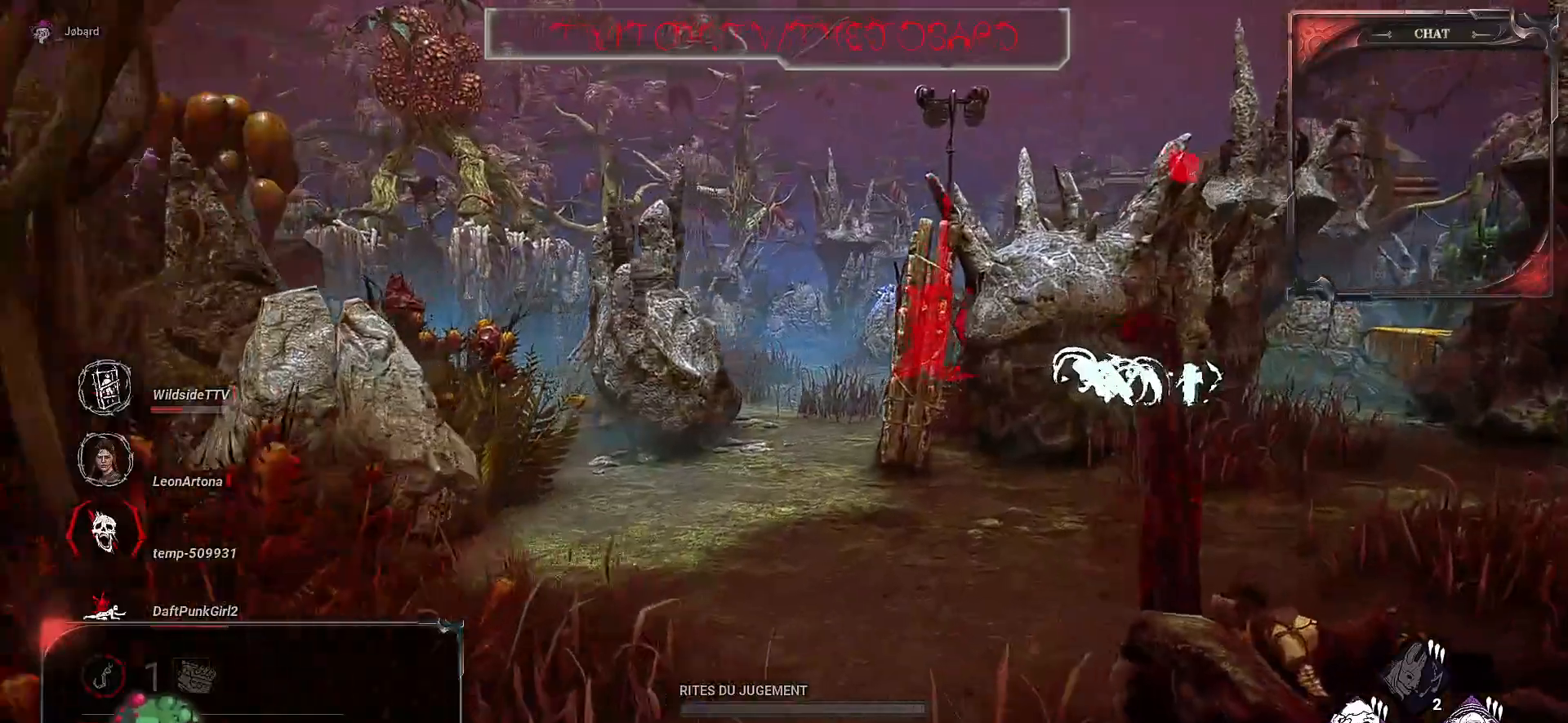
{"keys": ["d"], "mouse": [], "events": [[33, "z", "up"]]}
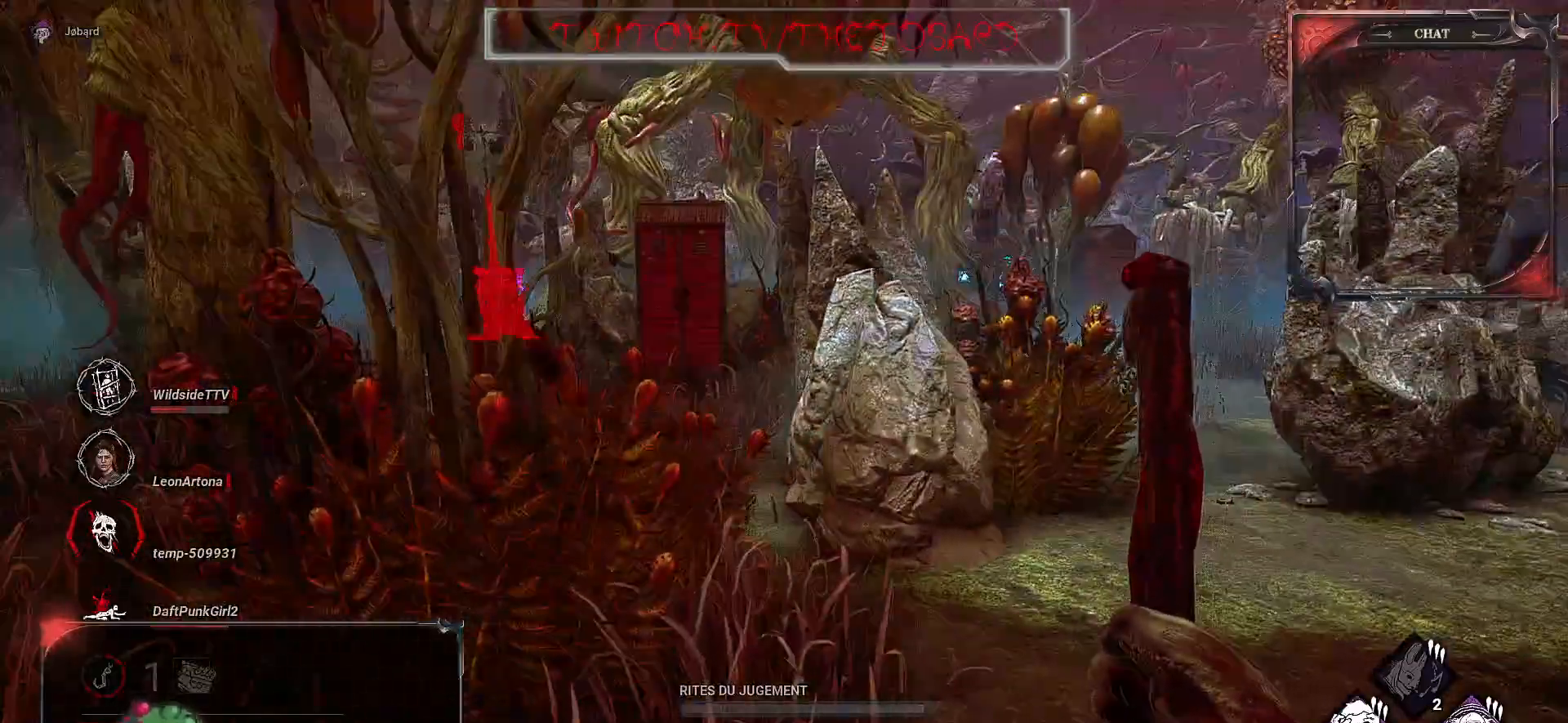
{"keys": ["q"], "mouse": [], "events": [[350, "space", "down"], [467, "q", "down"], [467, "space", "up"], [483, "d", "up"]]}
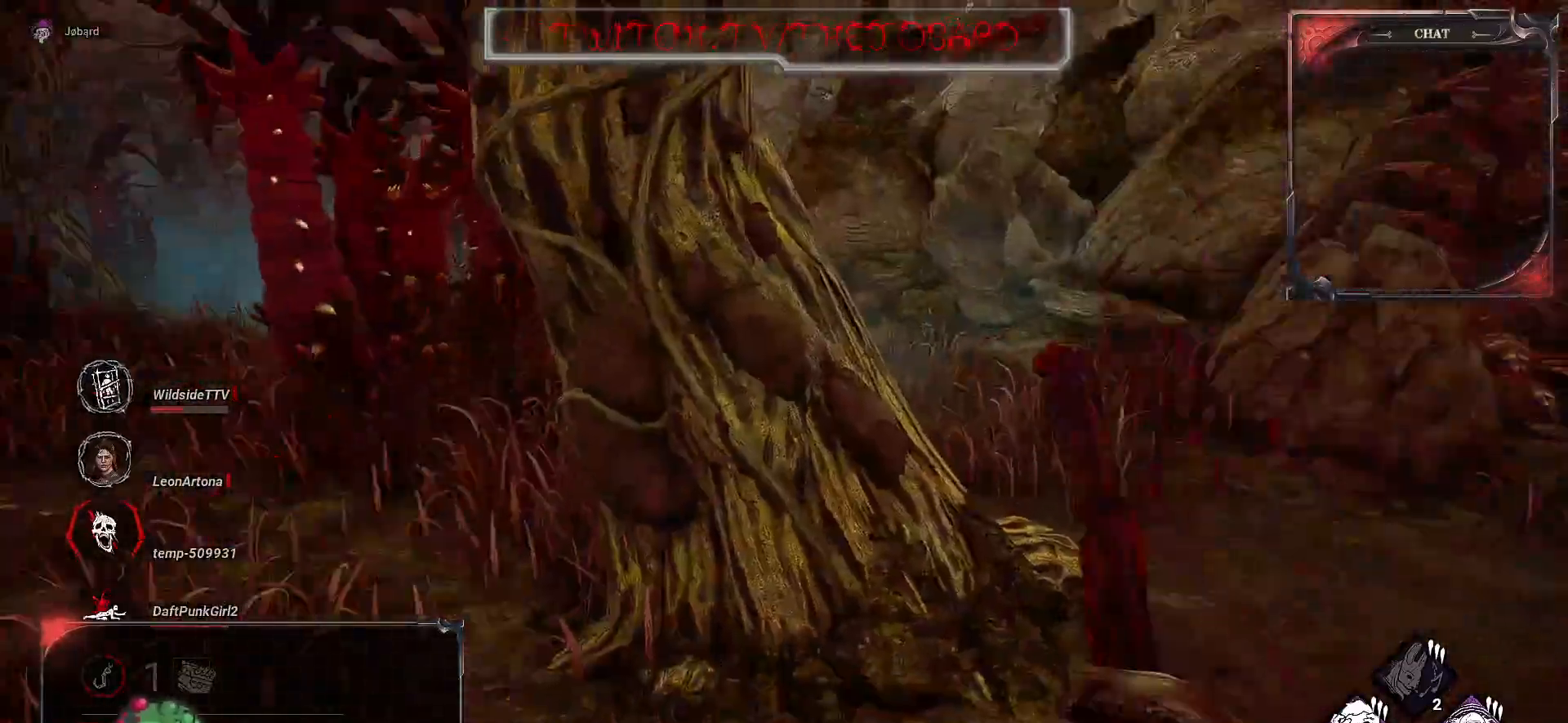
{"keys": [], "mouse": [], "events": [[100, "q", "up"]]}
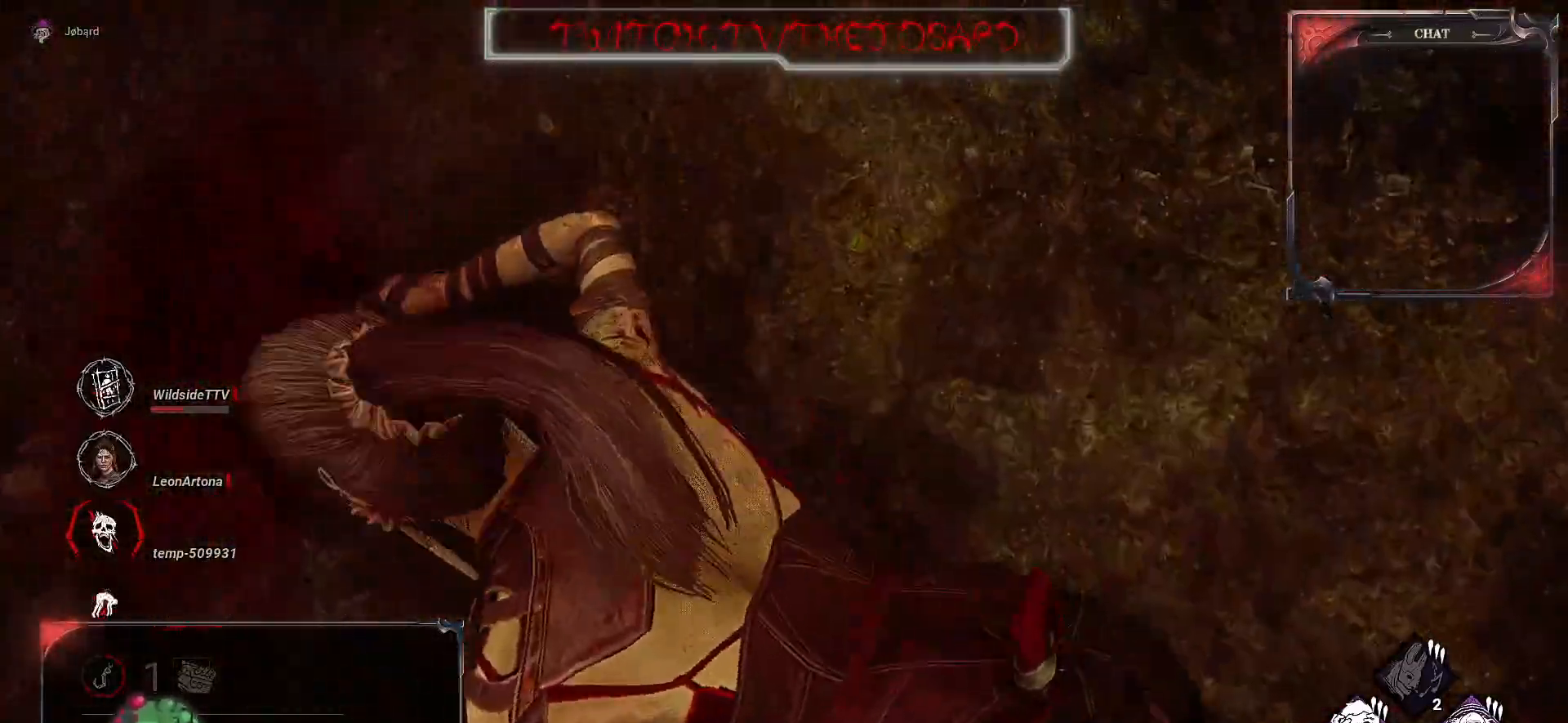
{"keys": [], "mouse": [], "events": []}
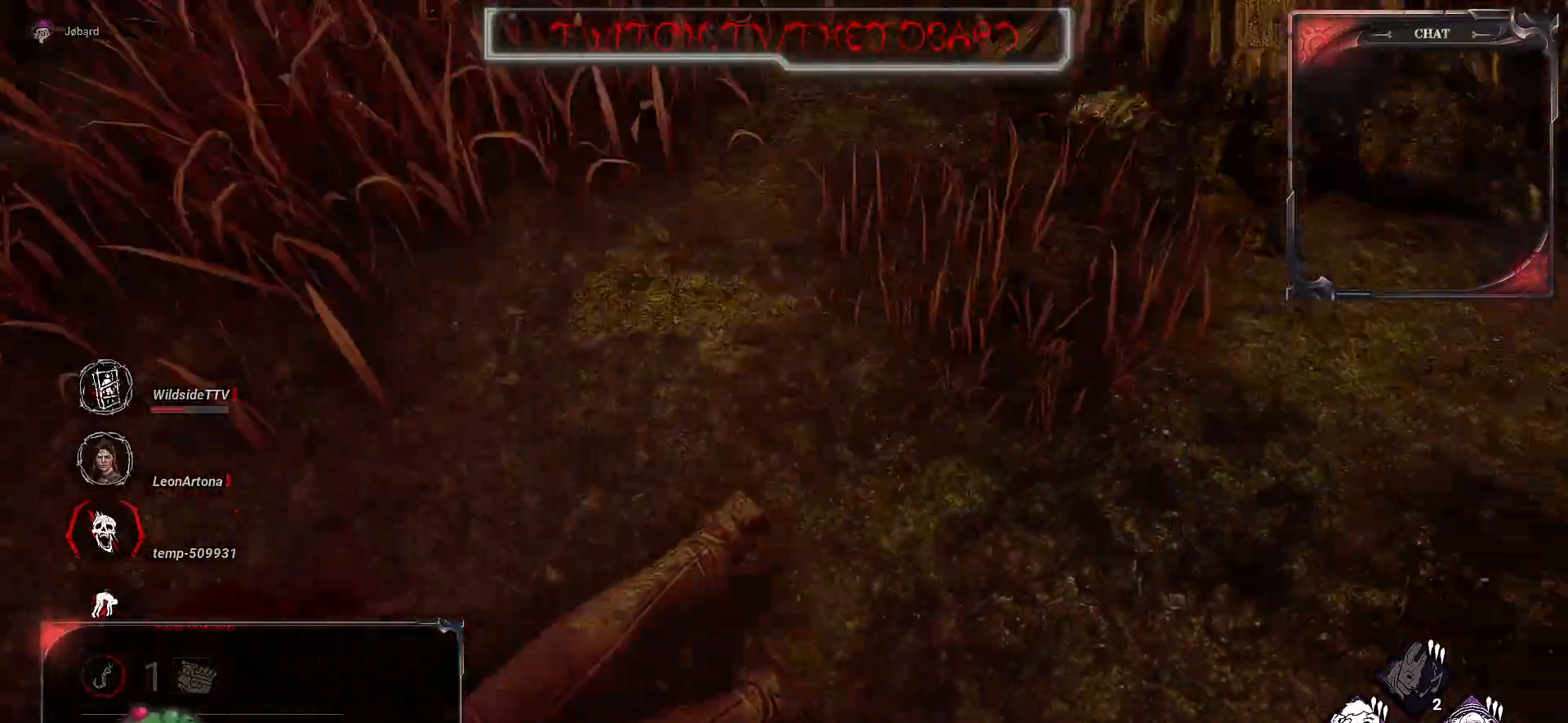
{"keys": [], "mouse": [], "events": []}
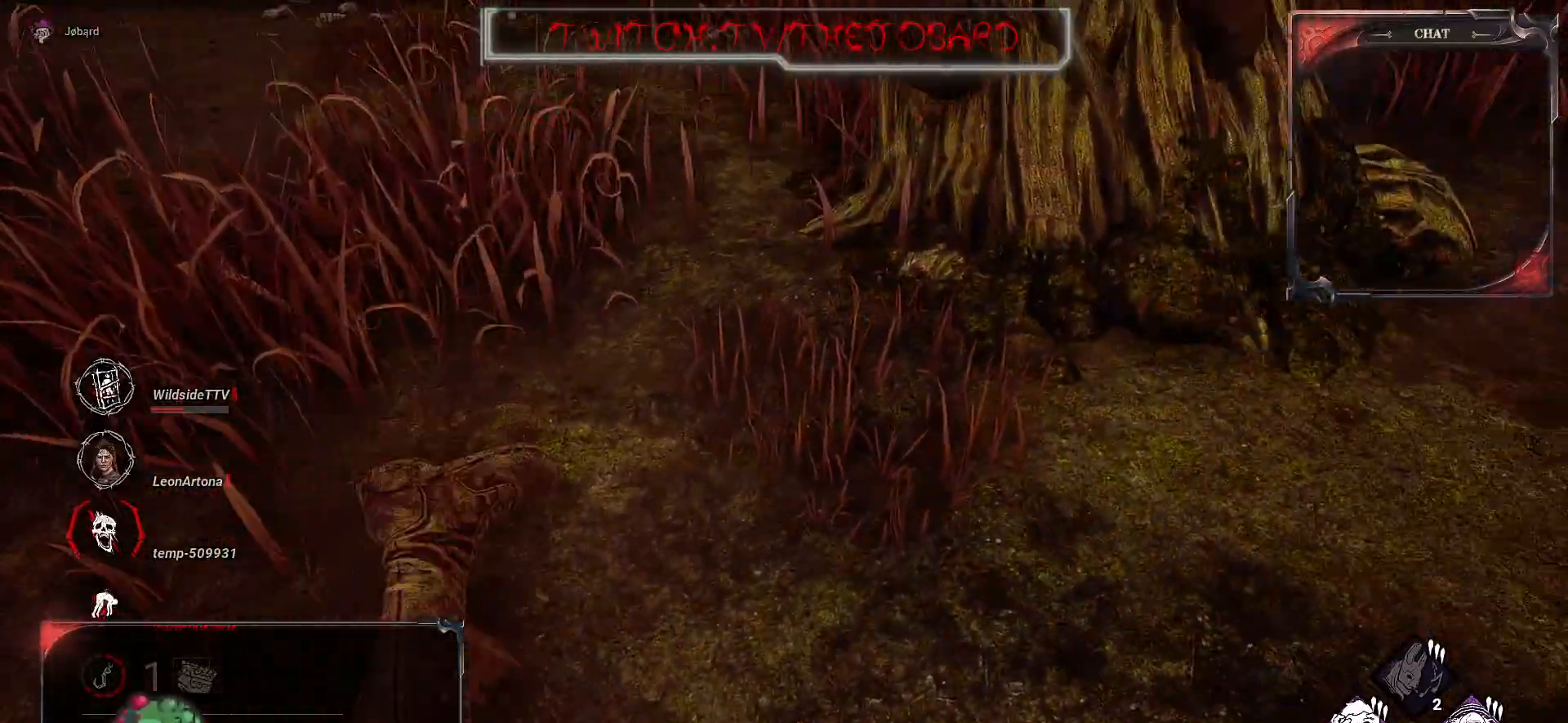
{"keys": ["q", "s"], "mouse": [], "events": [[17, "s", "down"], [300, "q", "down"]]}
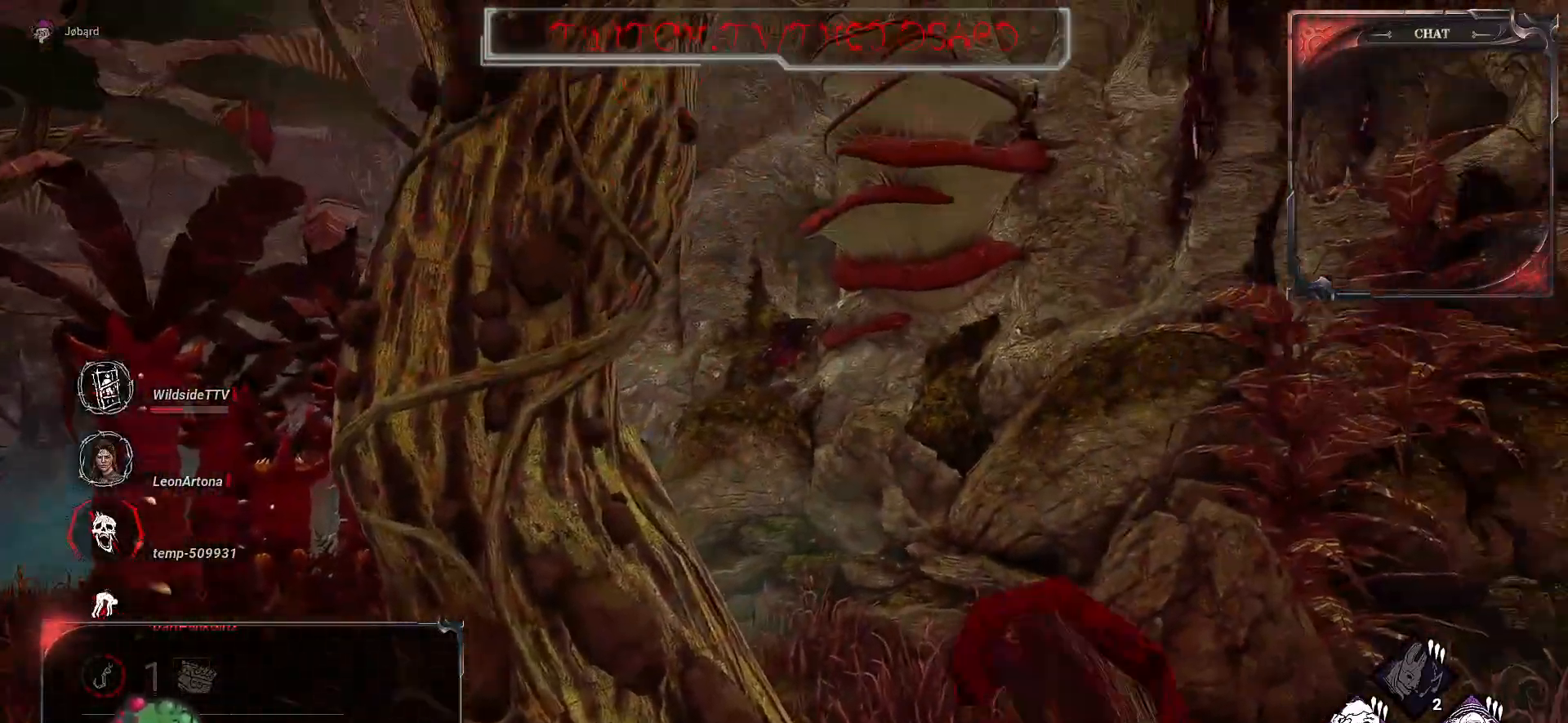
{"keys": ["q", "s"], "mouse": [], "events": []}
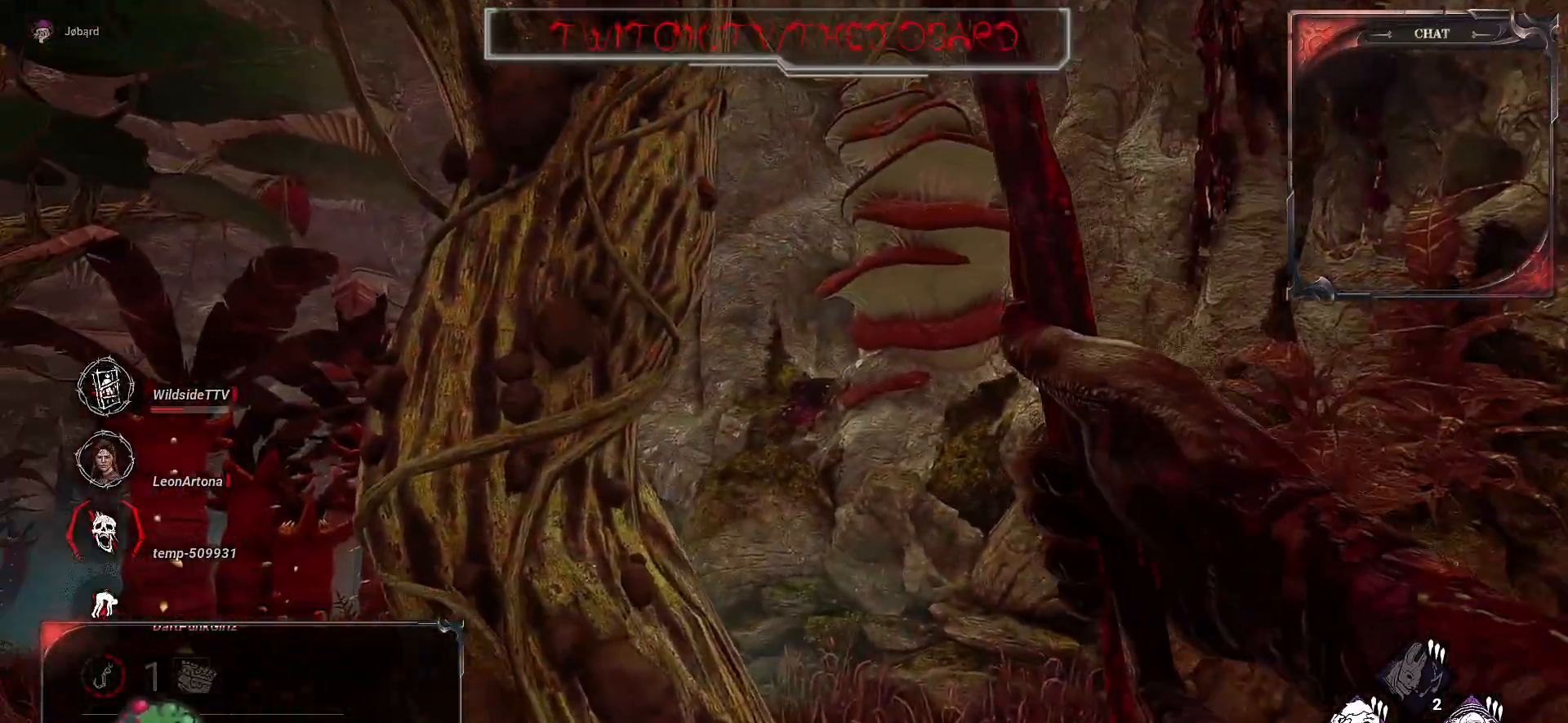
{"keys": ["q"], "mouse": [], "events": [[250, "s", "up"]]}
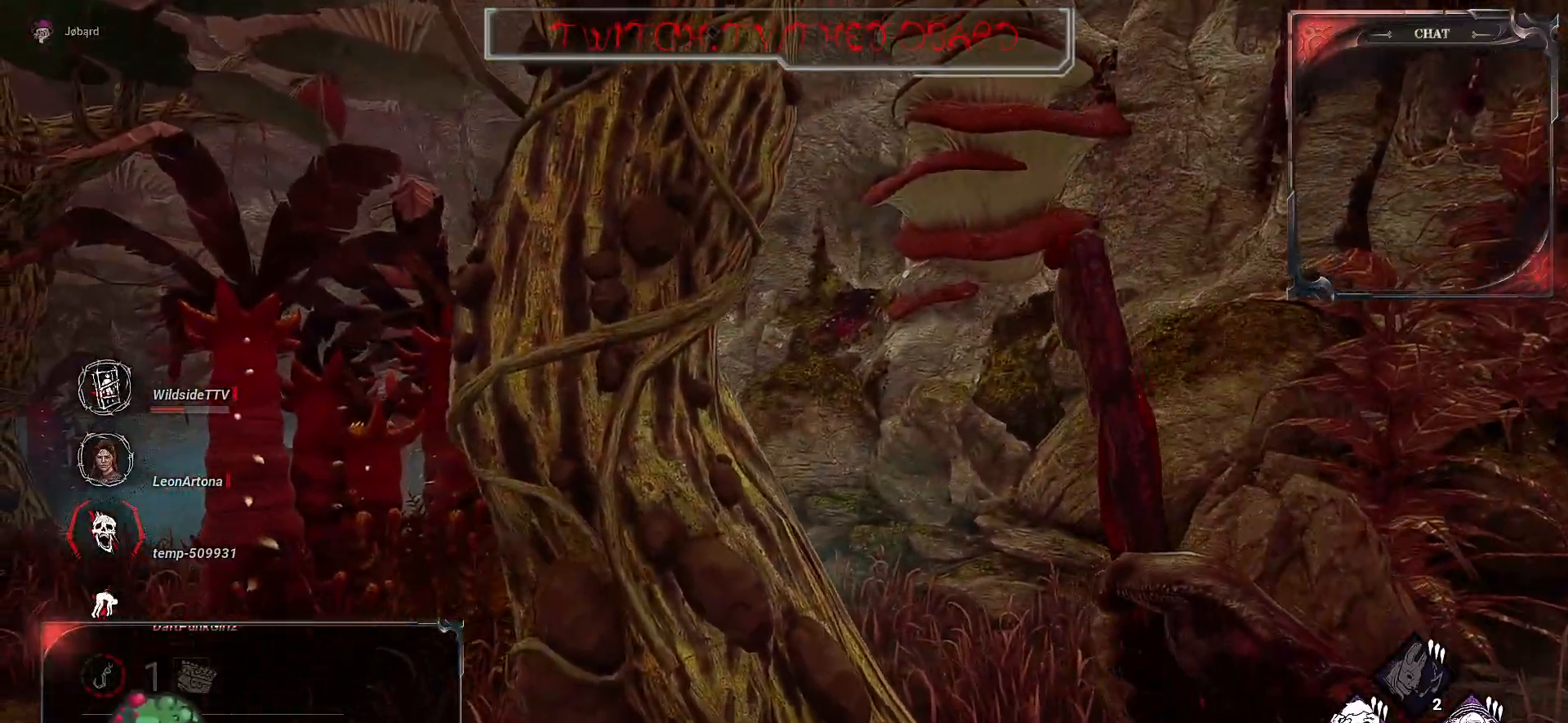
{"keys": ["z"], "mouse": [], "events": [[17, "z", "down"], [233, "q", "up"]]}
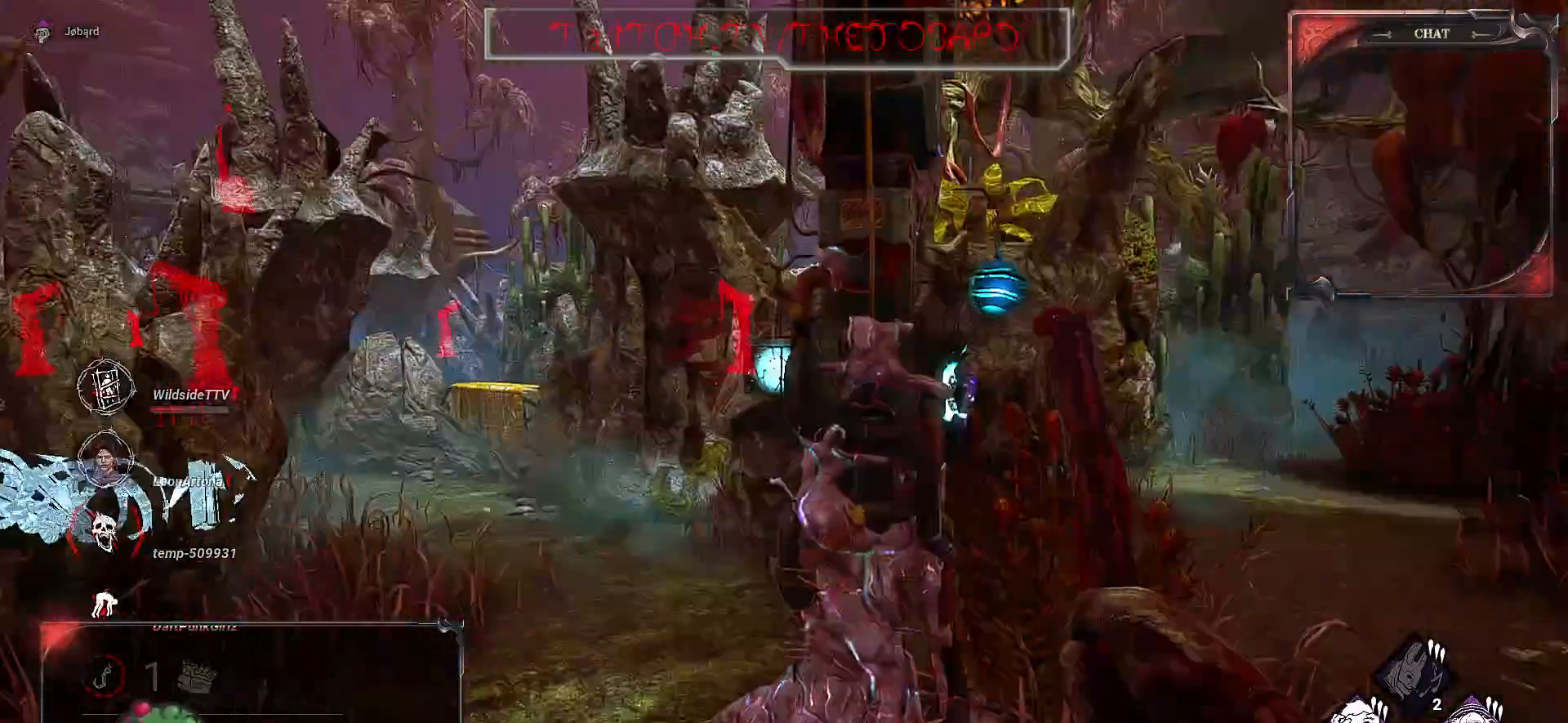
{"keys": ["z"], "mouse": [], "events": [[350, "space", "down"], [483, "space", "up"]]}
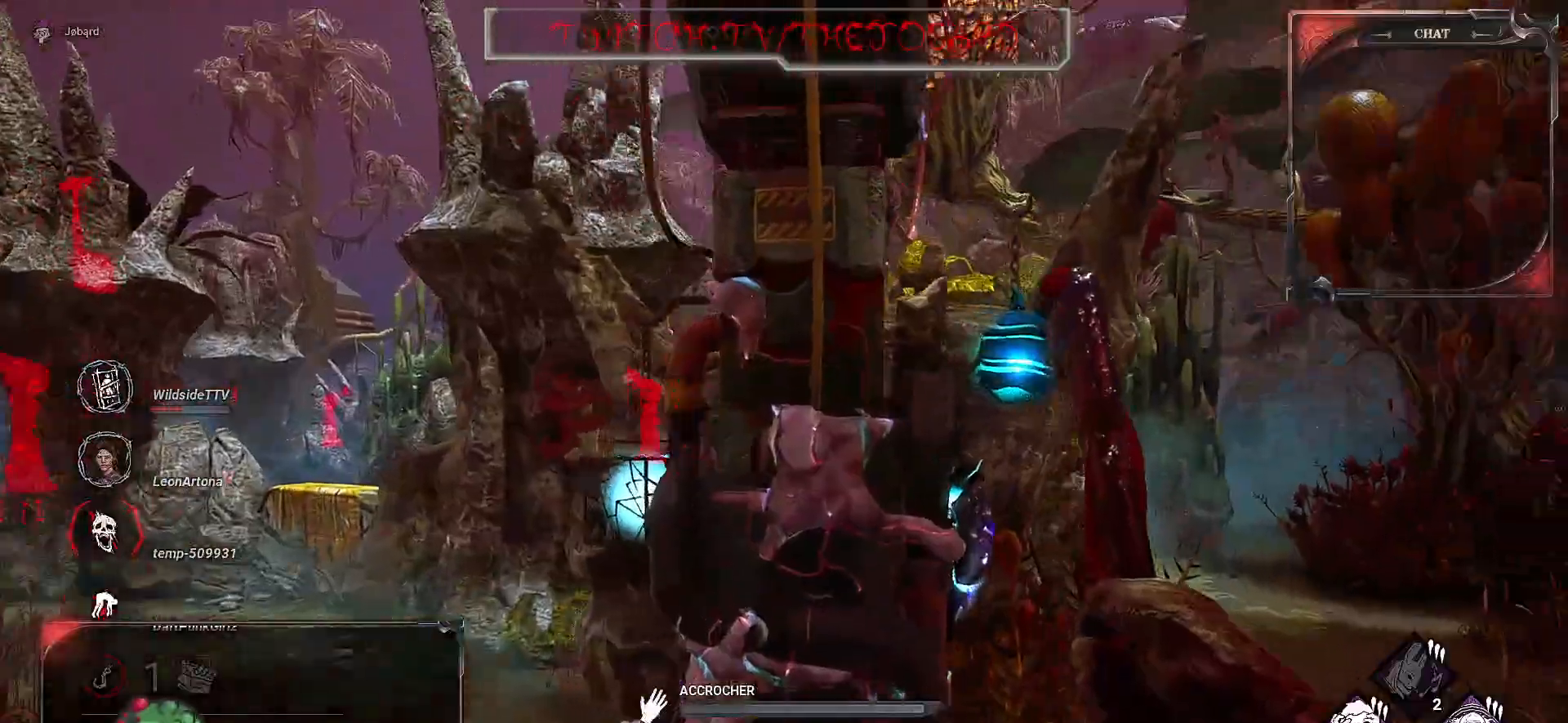
{"keys": ["q", "z"], "mouse": [], "events": [[283, "q", "down"]]}
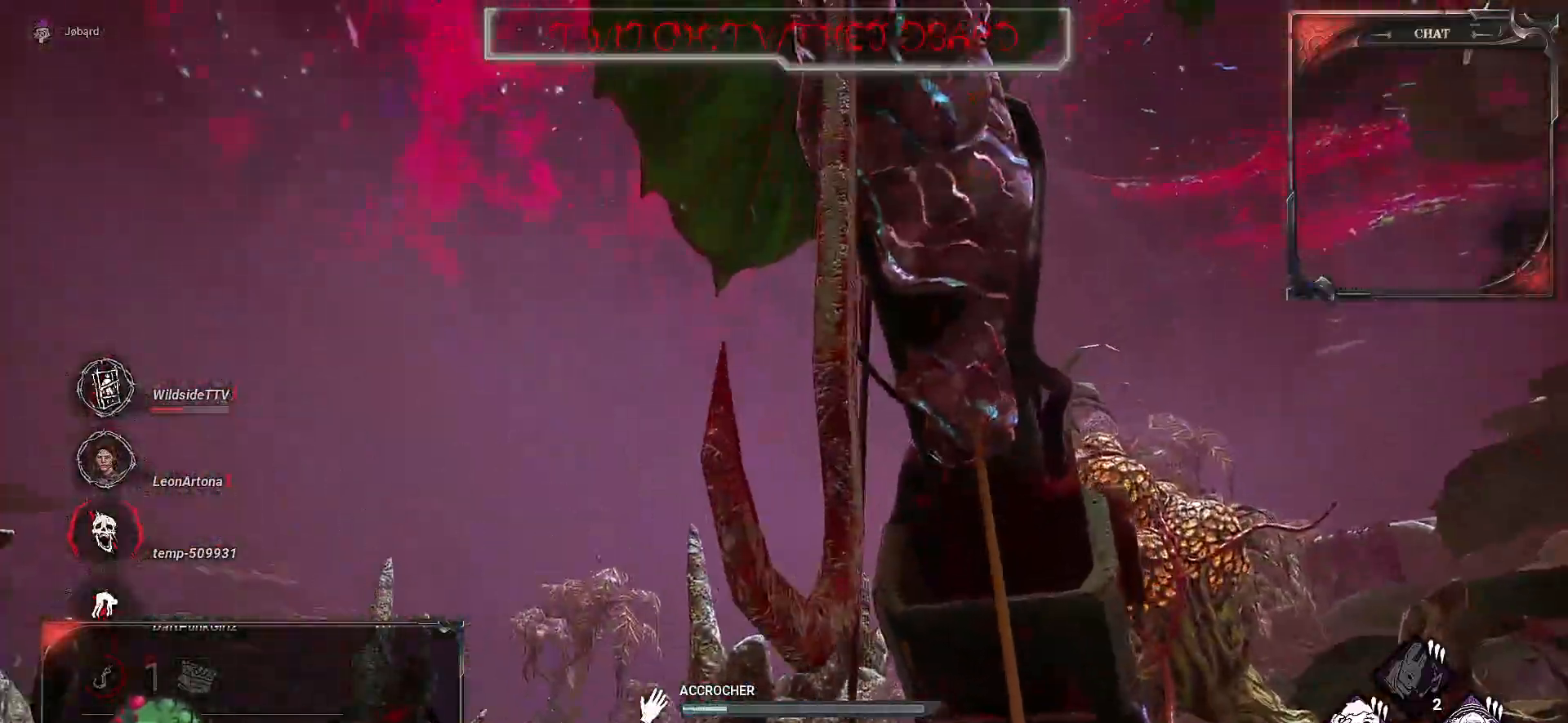
{"keys": ["q", "z"], "mouse": [], "events": []}
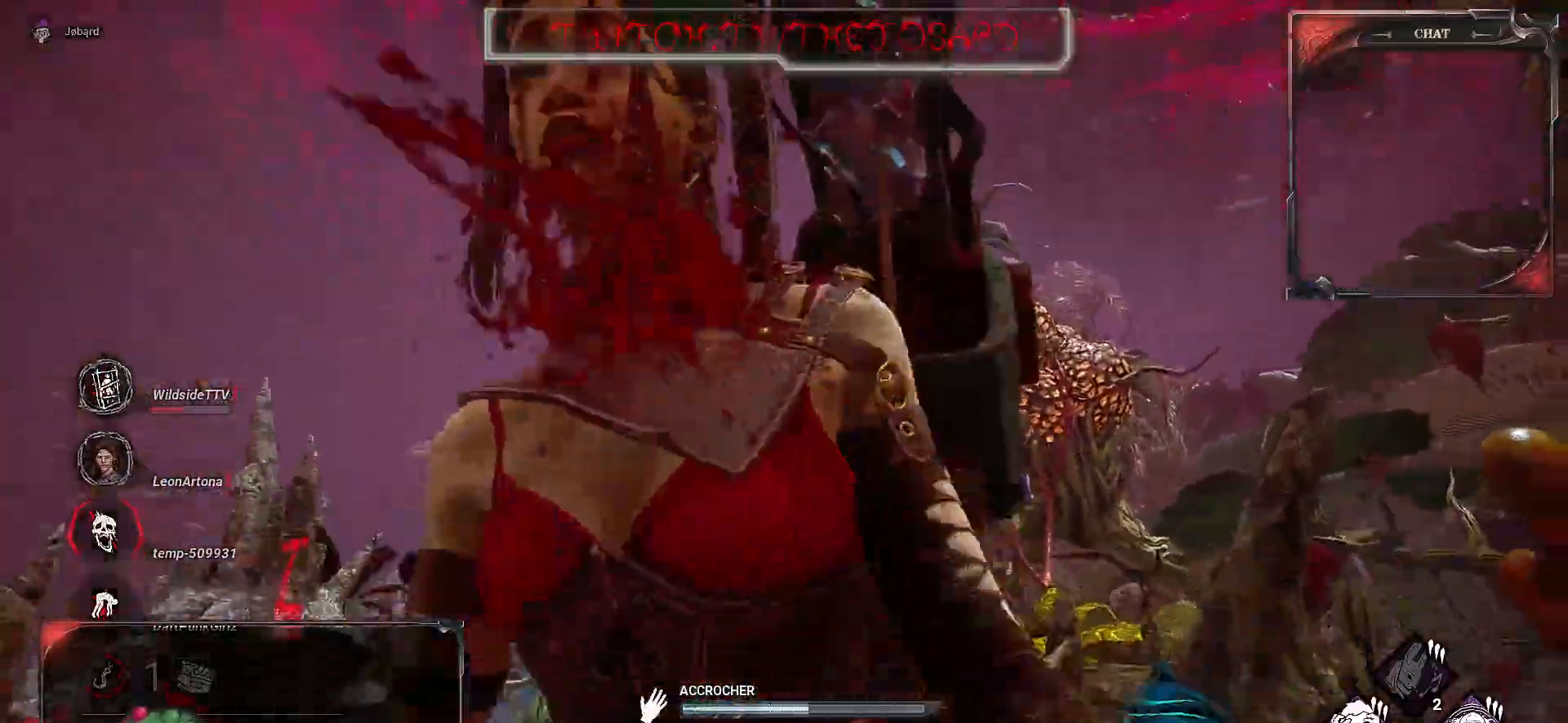
{"keys": ["q", "z"], "mouse": [], "events": []}
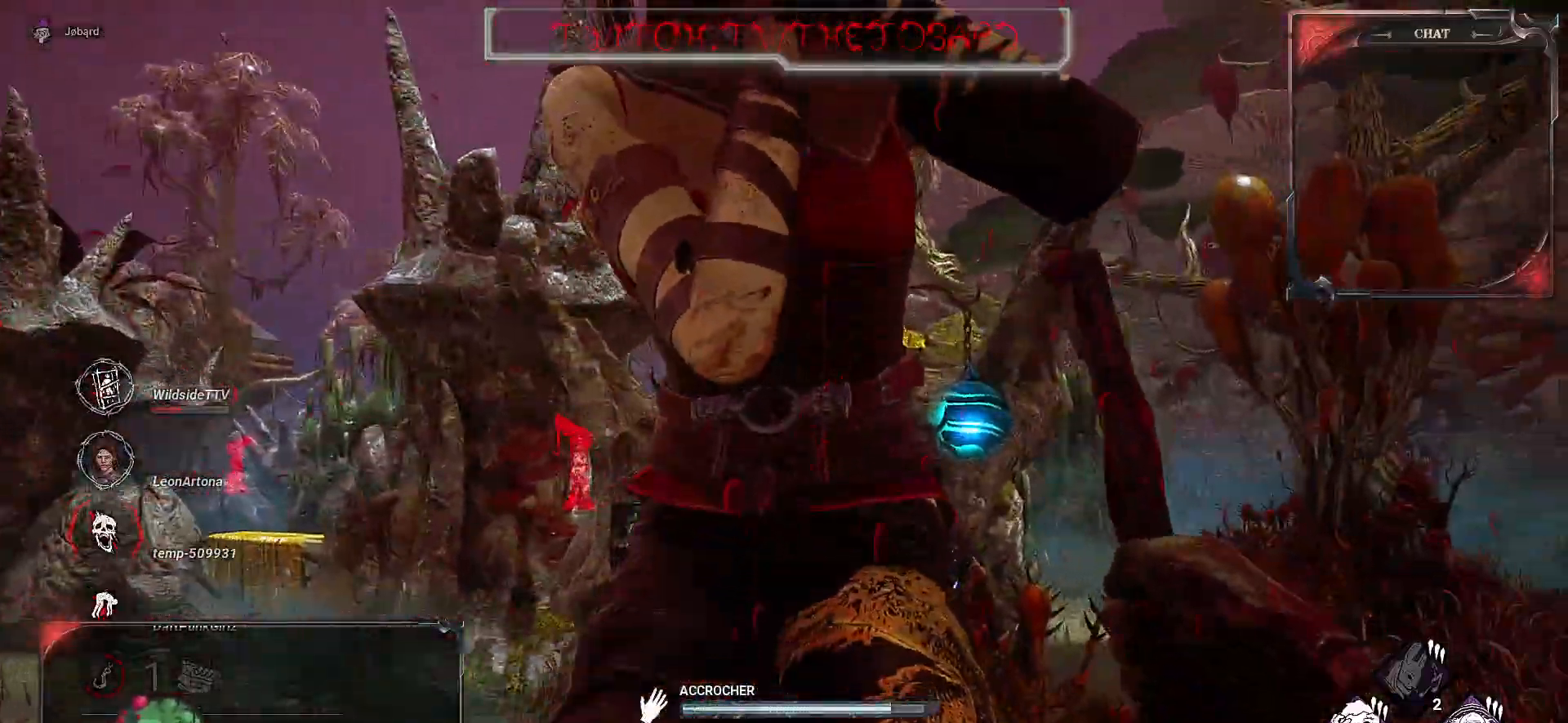
{"keys": ["z"], "mouse": [], "events": [[167, "q", "up"]]}
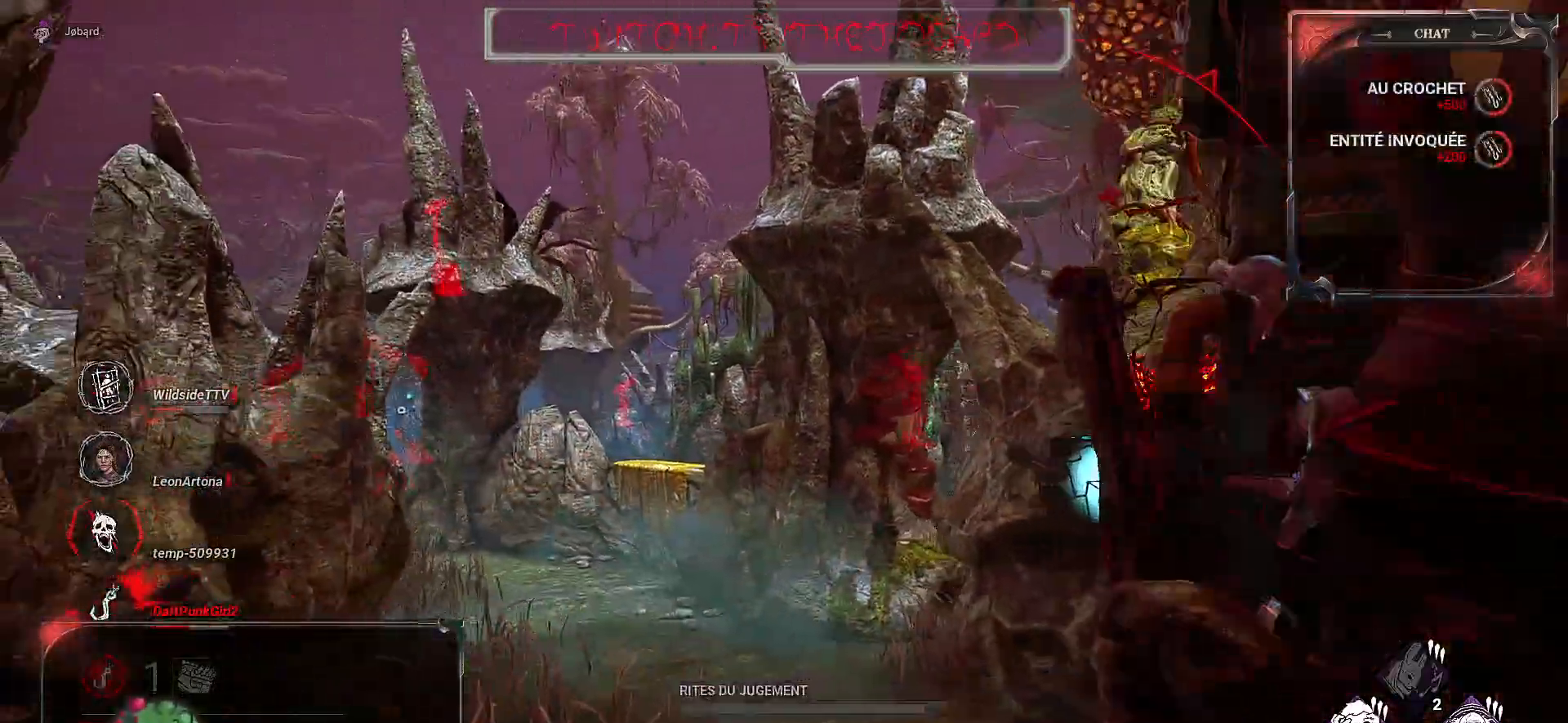
{"keys": ["z"], "mouse": [], "events": []}